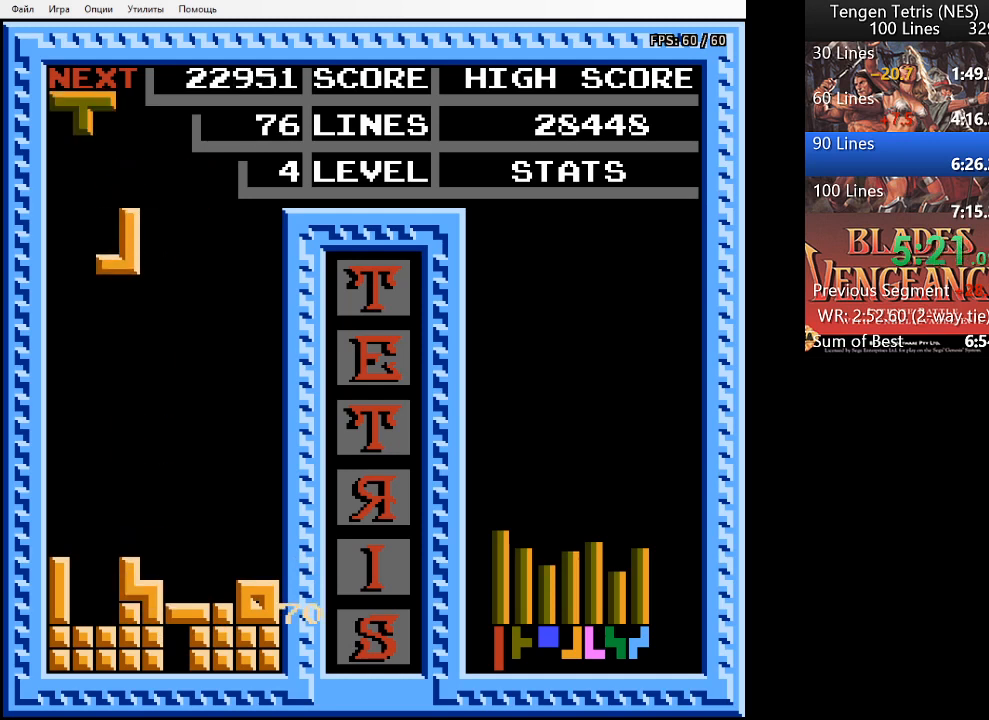
Gameplay with a controller (PlayStation layout); each line is a JSON object with the inputs held at the frame after it. "events" lists button and stick changes between this image and that frame as [ms after this image, input, new state], when the widget could be followed in between. Not read: left_stick right_stick.
{"buttons": ["DPAD_DOWN"], "events": [[67, "DPAD_LEFT", "down"], [133, "DPAD_LEFT", "up"], [300, "DPAD_DOWN", "down"]]}
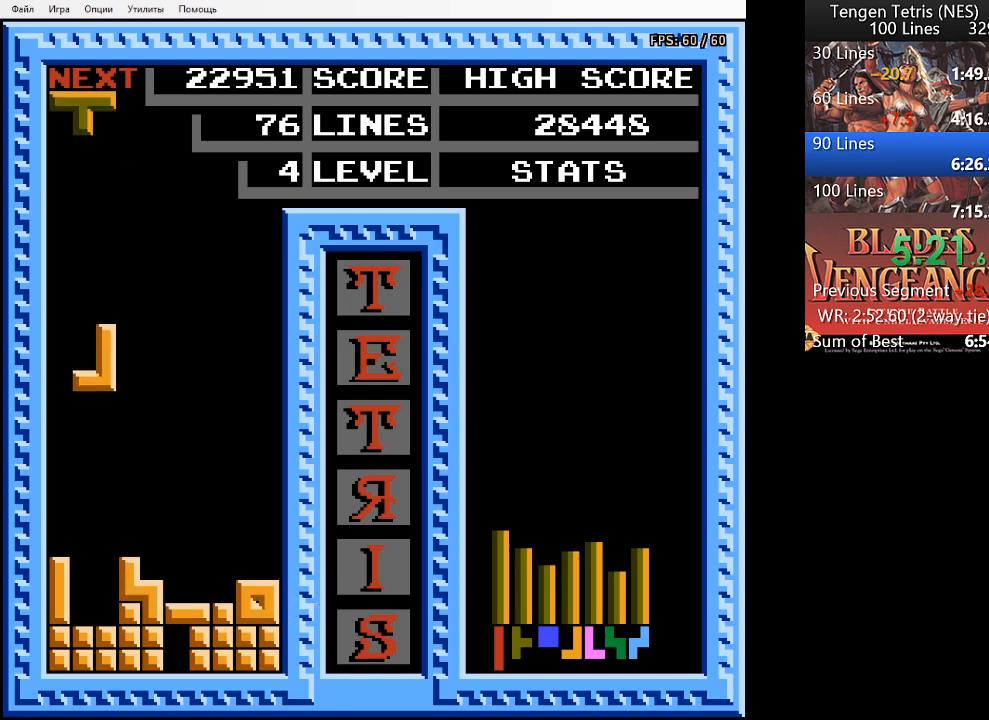
{"buttons": [], "events": [[433, "DPAD_DOWN", "up"]]}
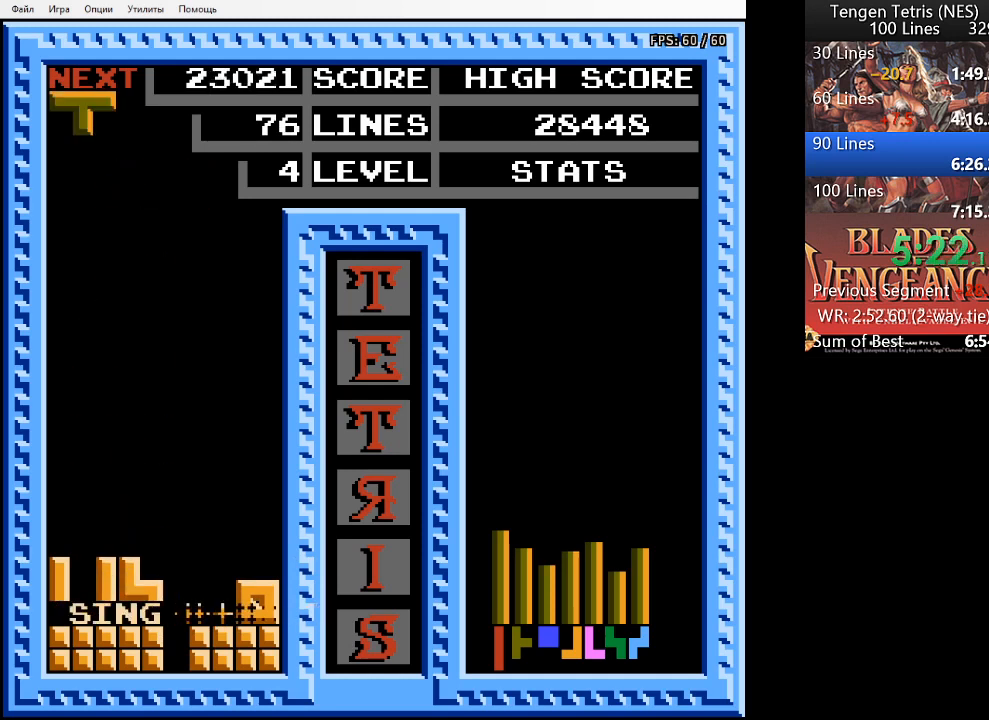
{"buttons": [], "events": [[300, "DPAD_RIGHT", "down"], [433, "DPAD_RIGHT", "up"]]}
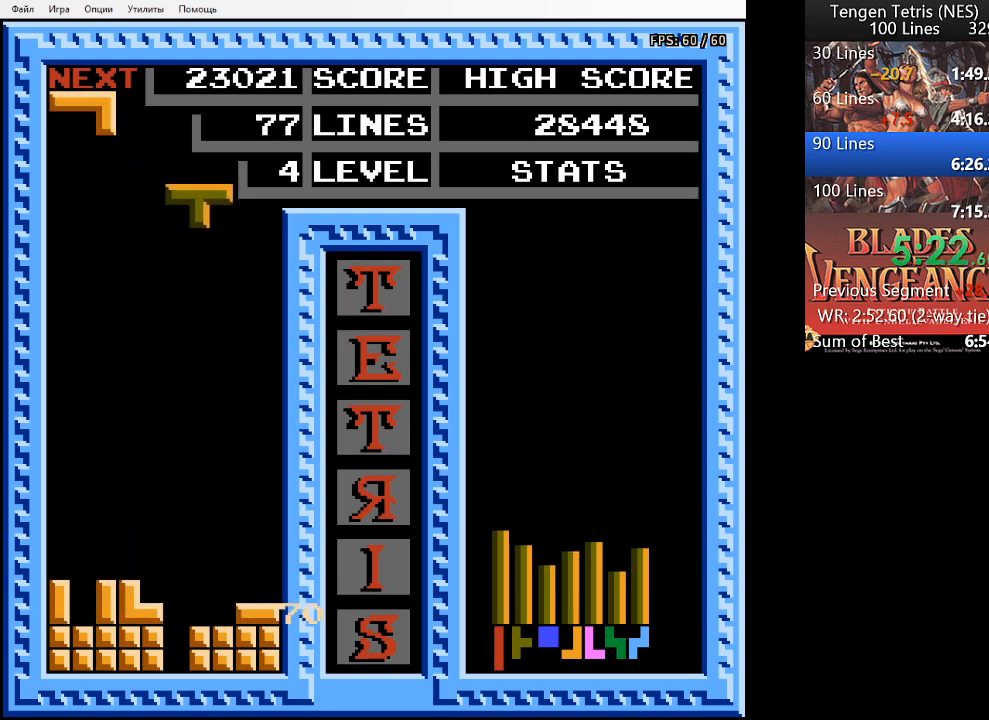
{"buttons": [], "events": [[233, "DPAD_LEFT", "down"], [333, "DPAD_LEFT", "up"], [367, "DPAD_LEFT", "down"], [467, "DPAD_LEFT", "up"]]}
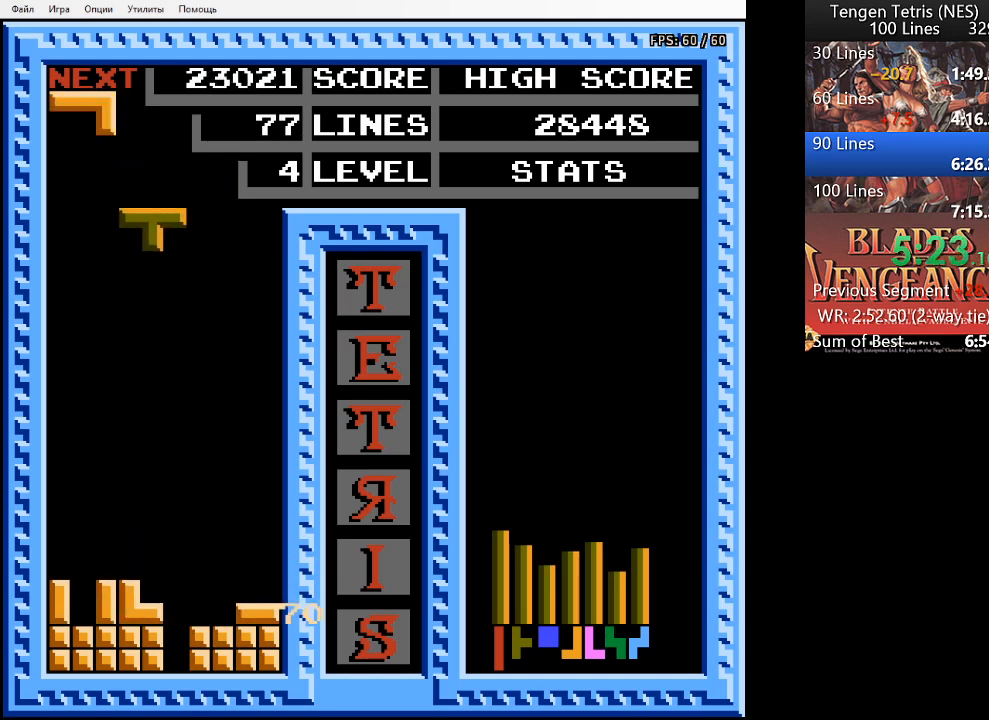
{"buttons": ["SQUARE"], "events": [[100, "DPAD_RIGHT", "down"], [233, "DPAD_RIGHT", "up"], [300, "DPAD_RIGHT", "down"], [367, "DPAD_RIGHT", "up"], [467, "SQUARE", "down"]]}
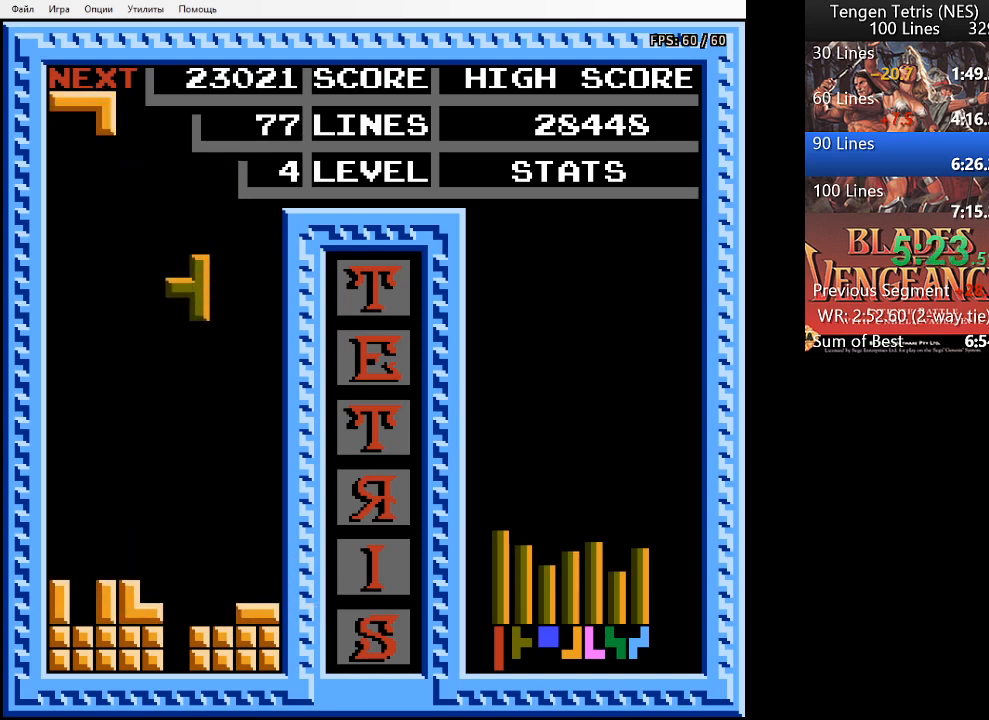
{"buttons": ["SQUARE"], "events": [[33, "SQUARE", "up"], [233, "DPAD_LEFT", "down"], [300, "DPAD_LEFT", "up"], [367, "SQUARE", "down"], [433, "SQUARE", "up"], [500, "SQUARE", "down"]]}
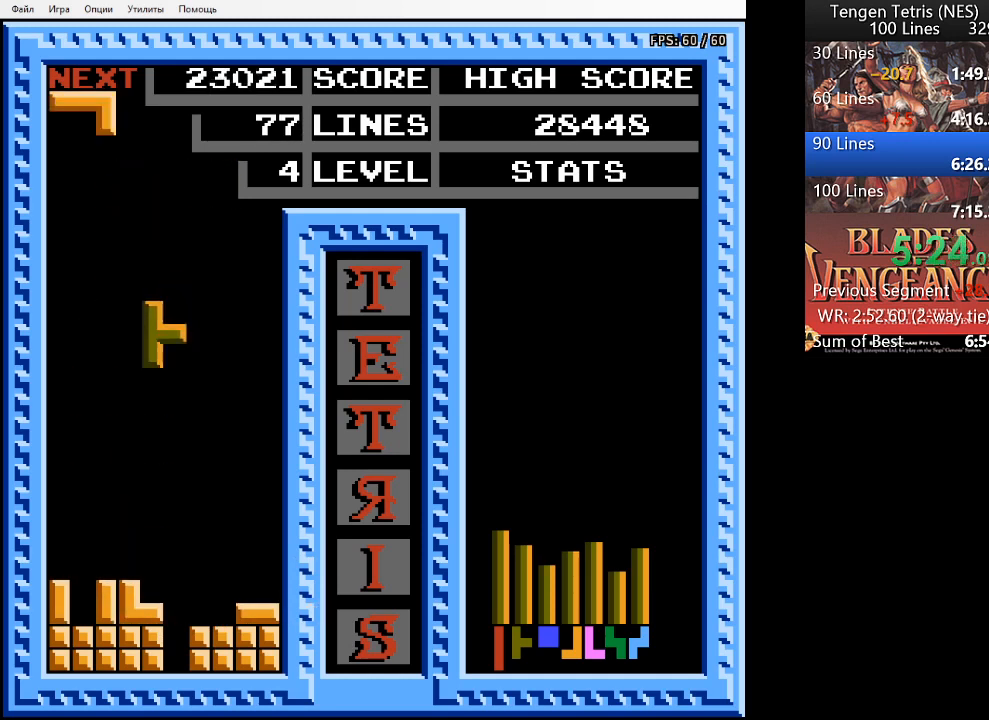
{"buttons": [], "events": [[100, "SQUARE", "up"], [267, "DPAD_RIGHT", "down"], [333, "SQUARE", "down"], [367, "DPAD_RIGHT", "up"], [433, "SQUARE", "up"]]}
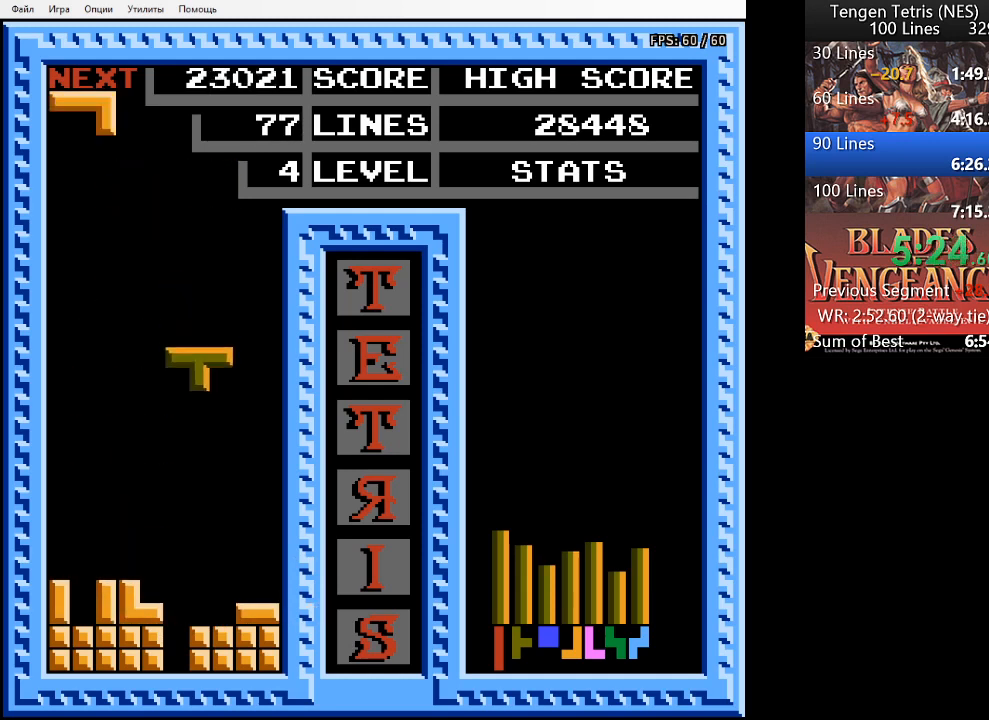
{"buttons": ["SQUARE"], "events": [[267, "DPAD_RIGHT", "down"], [367, "DPAD_RIGHT", "up"], [500, "SQUARE", "down"]]}
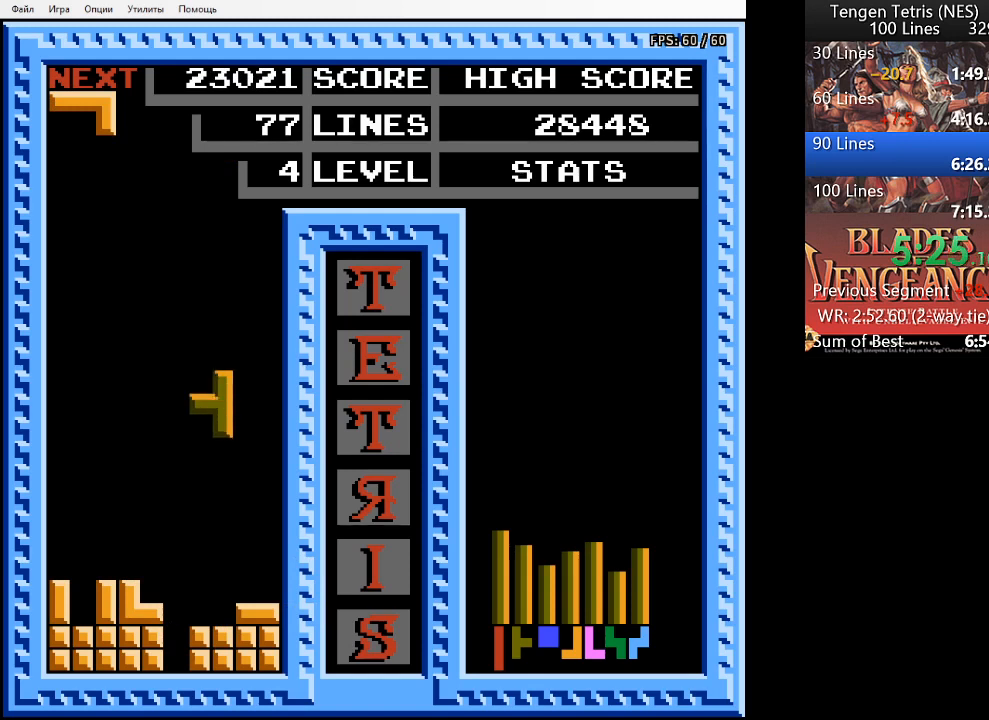
{"buttons": [], "events": [[67, "SQUARE", "up"], [133, "SQUARE", "down"], [233, "SQUARE", "up"], [333, "SQUARE", "down"], [500, "SQUARE", "up"]]}
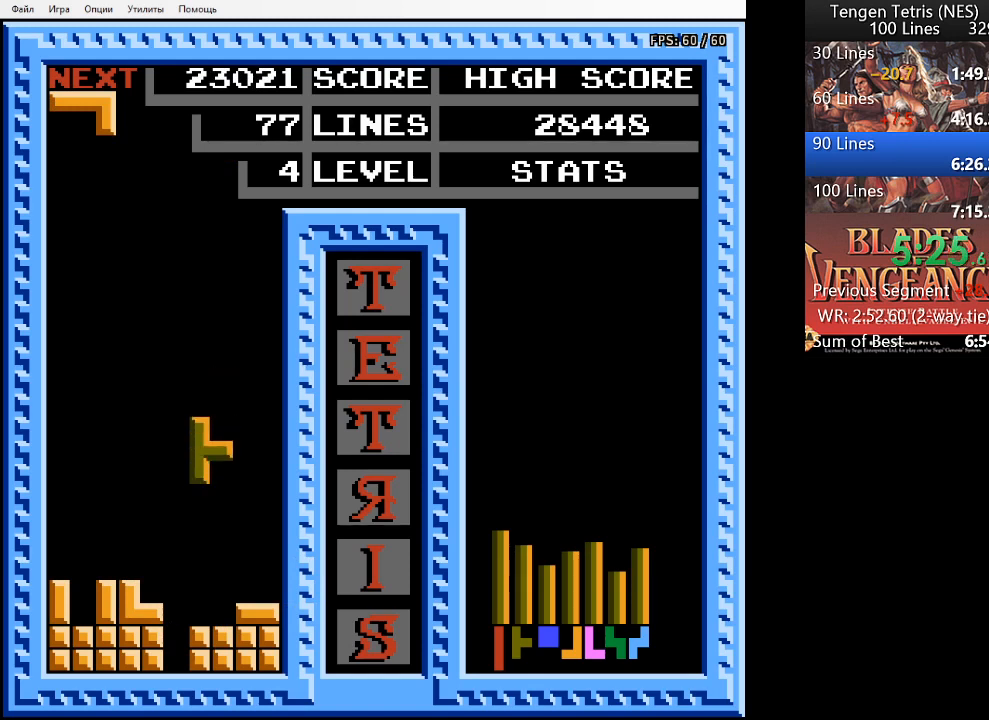
{"buttons": ["DPAD_DOWN"], "events": [[33, "DPAD_RIGHT", "down"], [133, "DPAD_RIGHT", "up"], [267, "DPAD_DOWN", "down"]]}
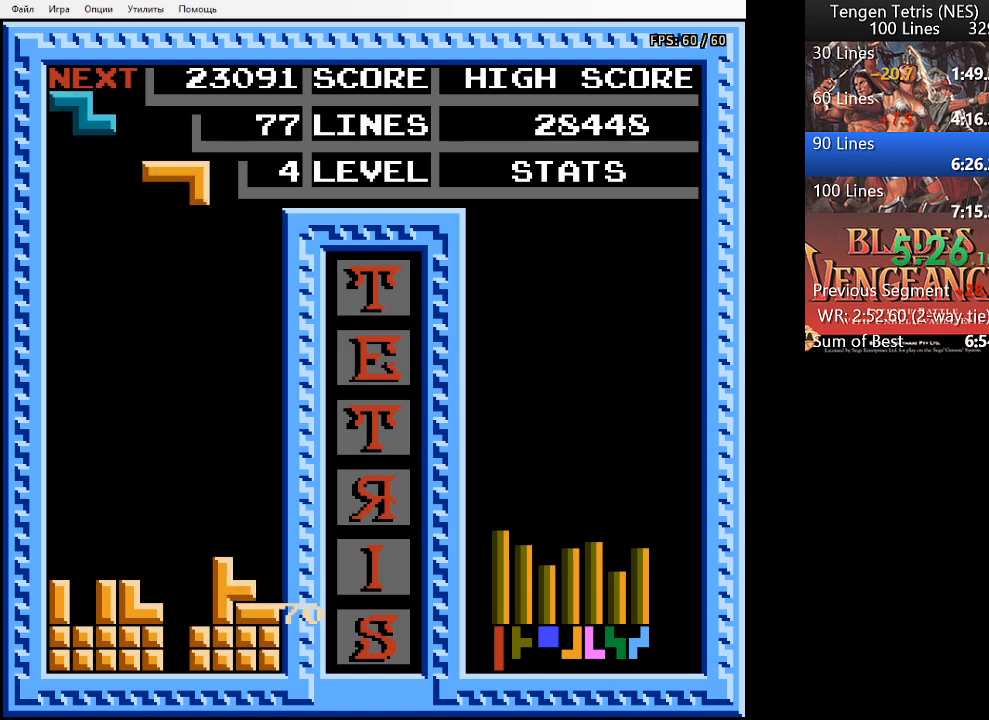
{"buttons": ["SQUARE"], "events": [[133, "DPAD_DOWN", "up"], [333, "DPAD_RIGHT", "down"], [400, "DPAD_RIGHT", "up"], [400, "SQUARE", "down"]]}
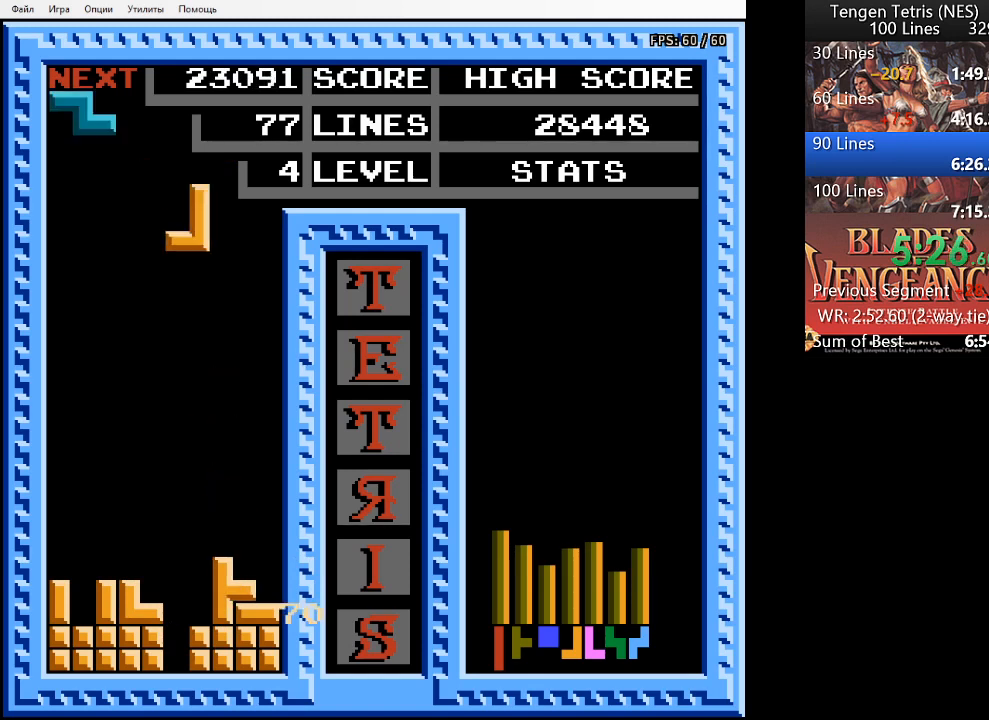
{"buttons": [], "events": [[33, "SQUARE", "up"]]}
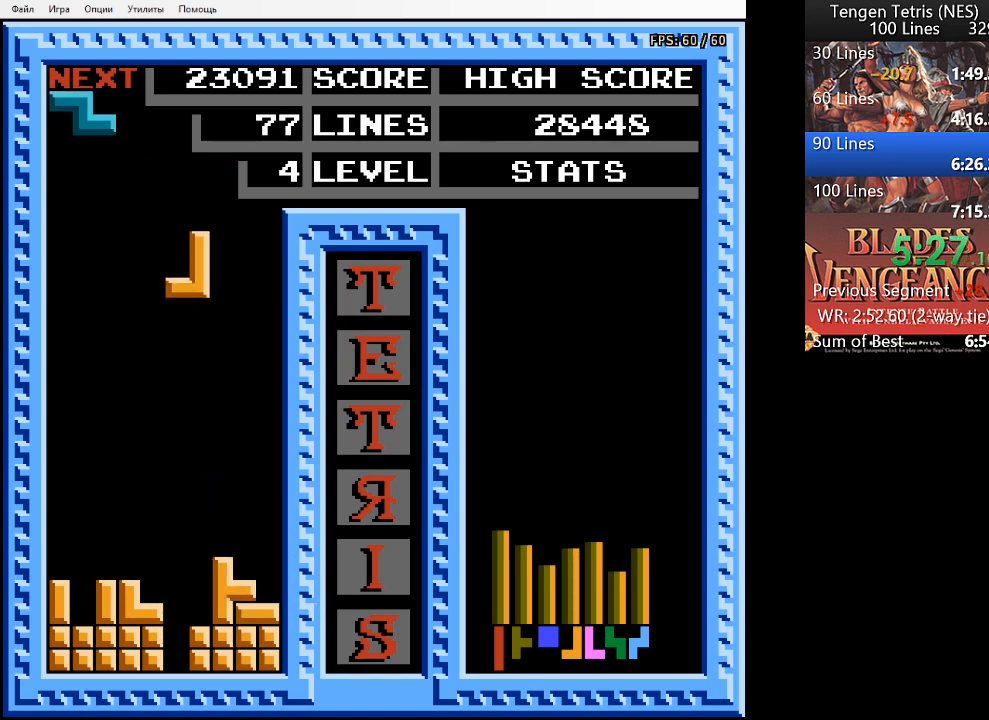
{"buttons": ["DPAD_DOWN"], "events": [[133, "DPAD_DOWN", "down"]]}
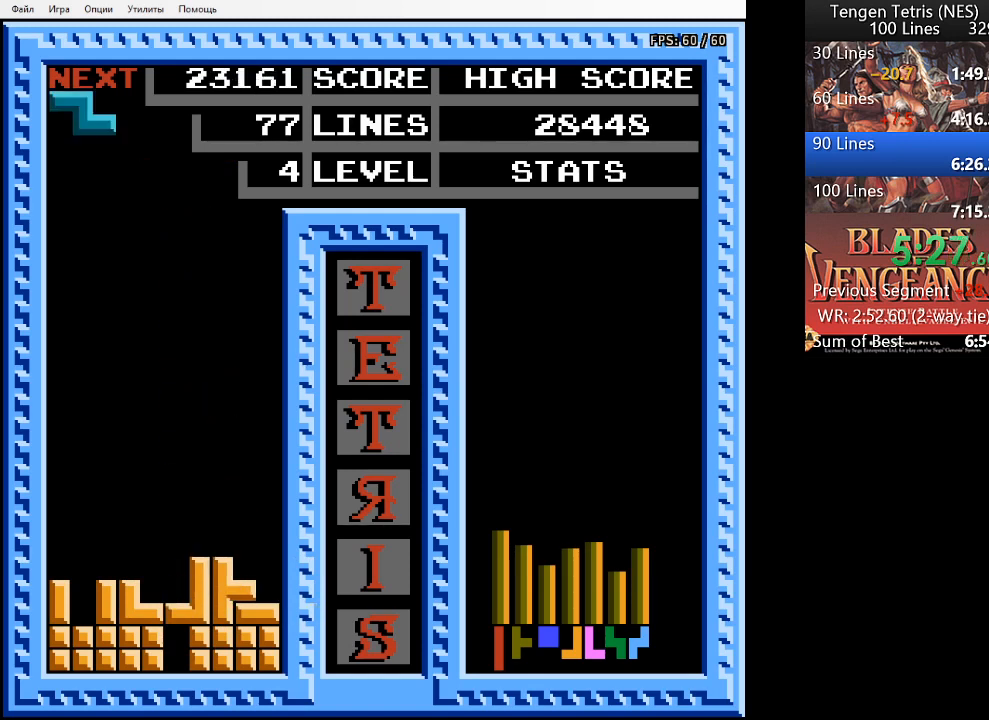
{"buttons": ["DPAD_RIGHT"], "events": [[200, "DPAD_DOWN", "up"], [467, "DPAD_RIGHT", "down"]]}
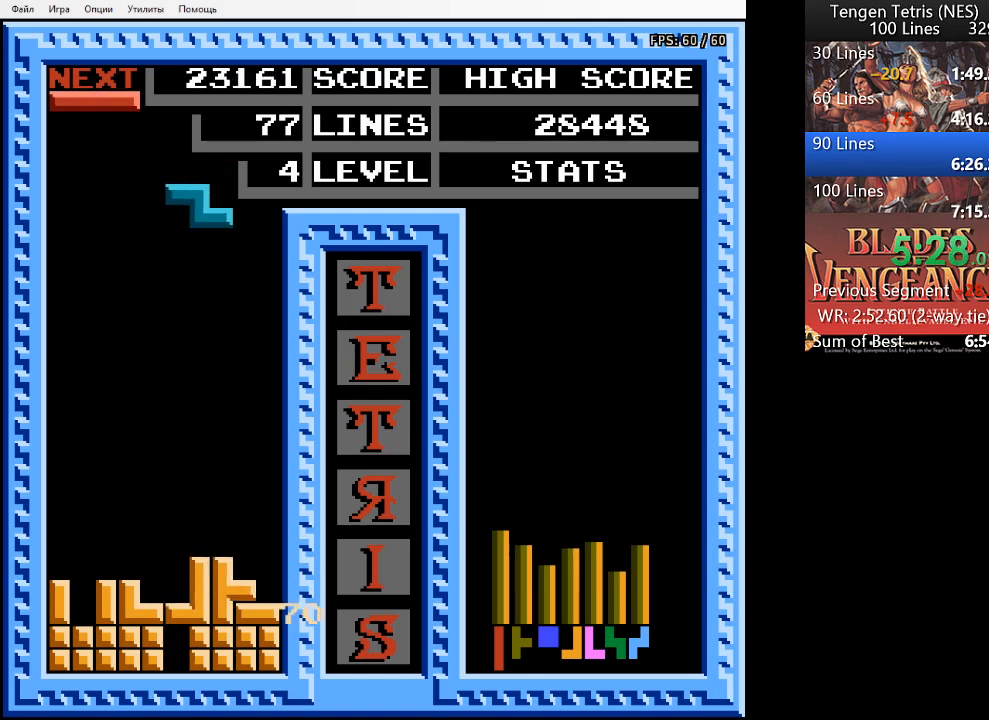
{"buttons": [], "events": [[67, "DPAD_RIGHT", "up"], [100, "DPAD_RIGHT", "down"], [200, "DPAD_RIGHT", "up"], [367, "SQUARE", "down"], [467, "SQUARE", "up"]]}
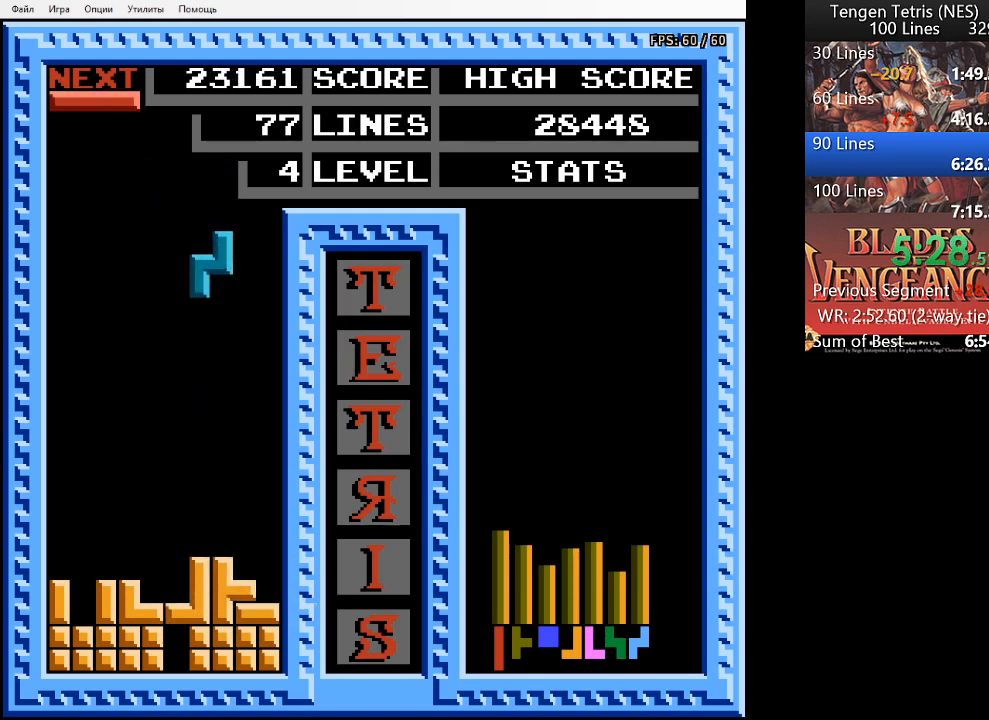
{"buttons": ["DPAD_LEFT"], "events": [[133, "DPAD_LEFT", "down"]]}
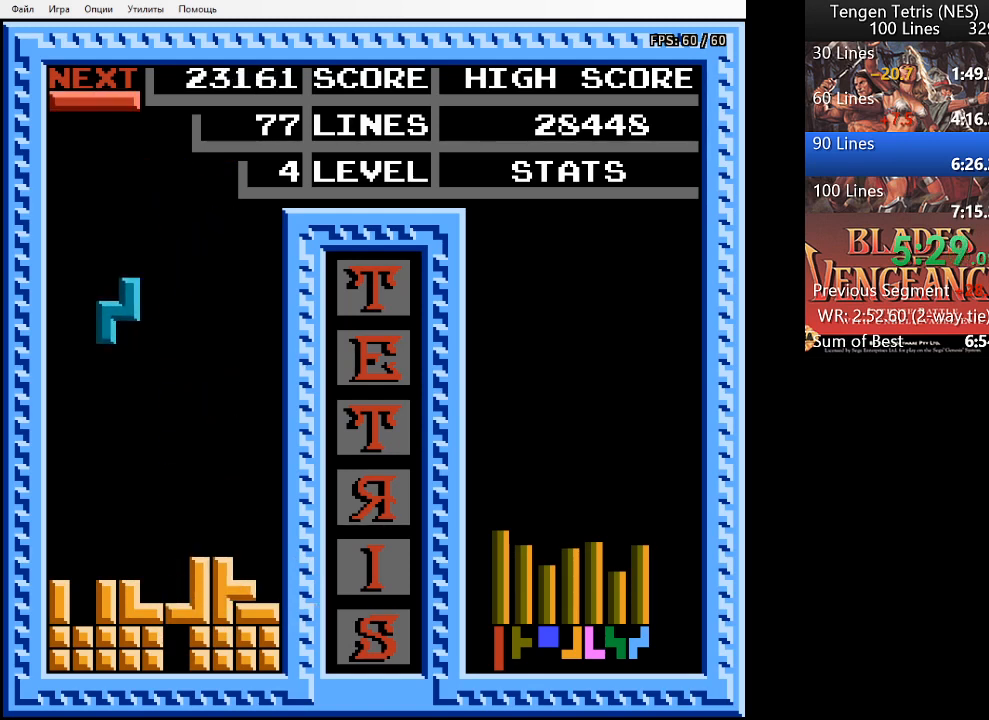
{"buttons": ["SQUARE"], "events": [[67, "DPAD_LEFT", "up"], [133, "DPAD_RIGHT", "down"], [400, "DPAD_RIGHT", "up"], [433, "SQUARE", "down"]]}
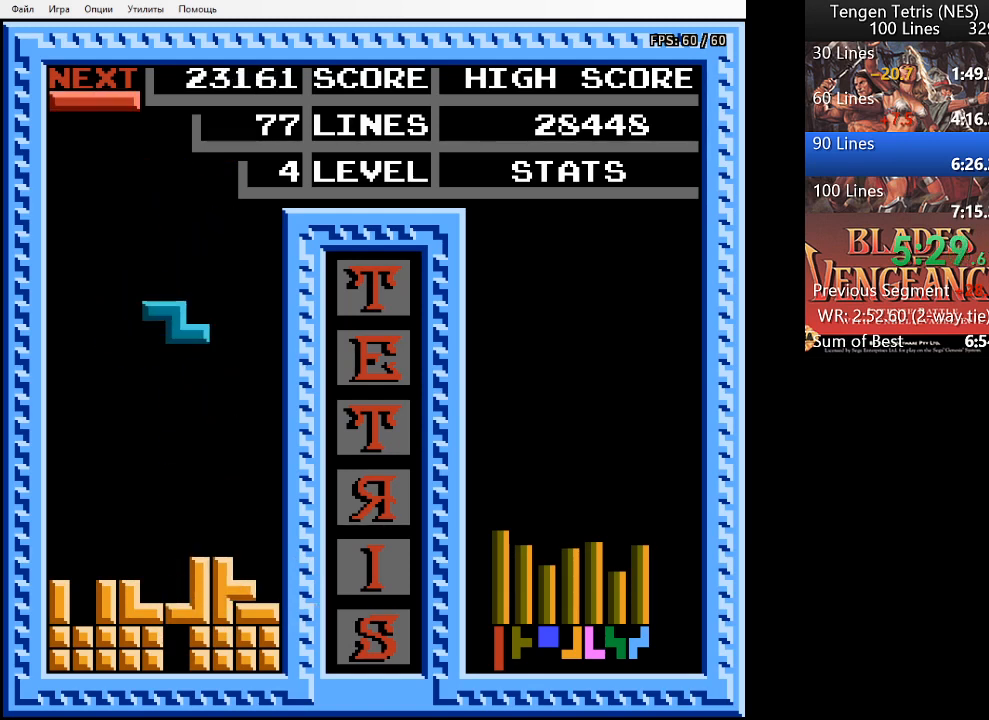
{"buttons": ["DPAD_DOWN"], "events": [[33, "SQUARE", "up"], [133, "DPAD_LEFT", "down"], [167, "DPAD_LEFT", "up"], [333, "DPAD_DOWN", "down"]]}
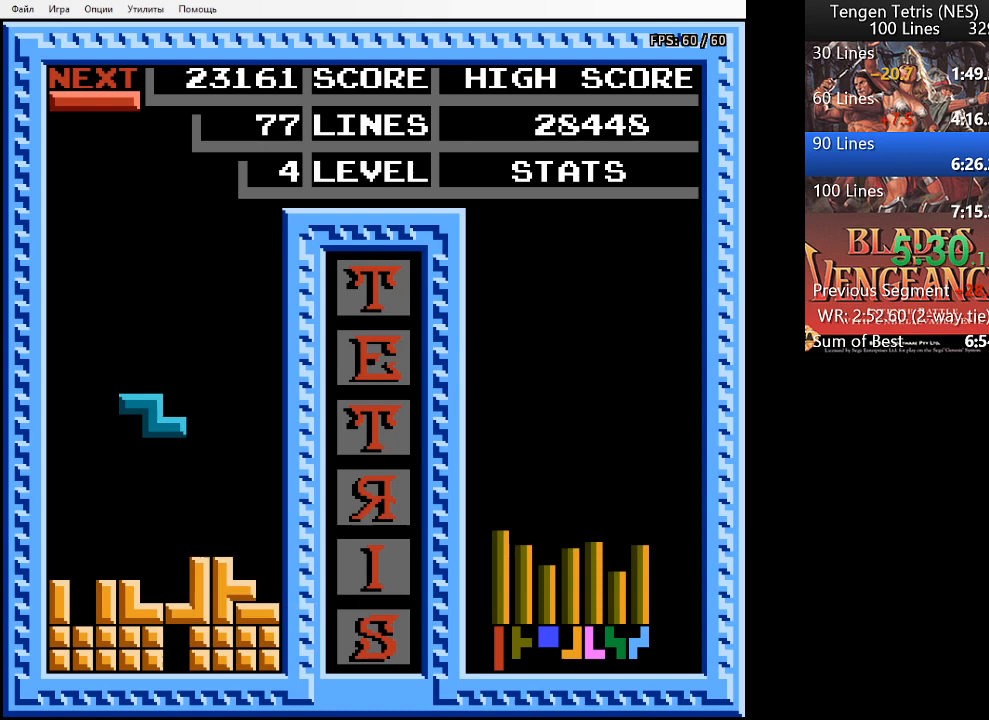
{"buttons": ["DPAD_LEFT"], "events": [[267, "DPAD_DOWN", "up"], [333, "SQUARE", "down"], [367, "DPAD_LEFT", "down"], [433, "SQUARE", "up"]]}
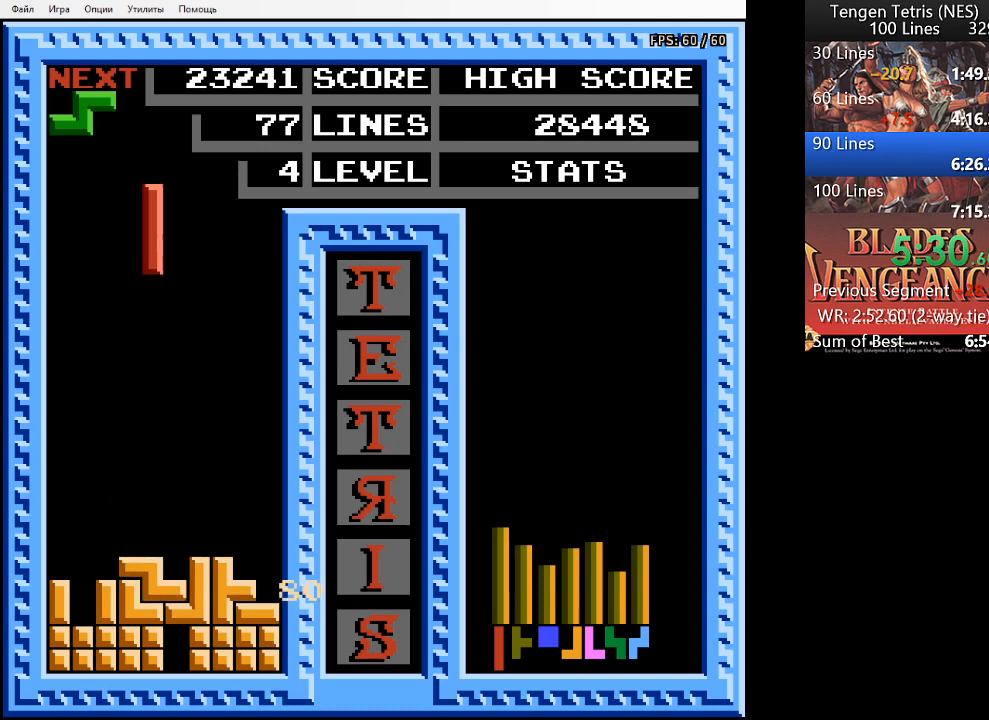
{"buttons": [], "events": [[333, "DPAD_LEFT", "up"]]}
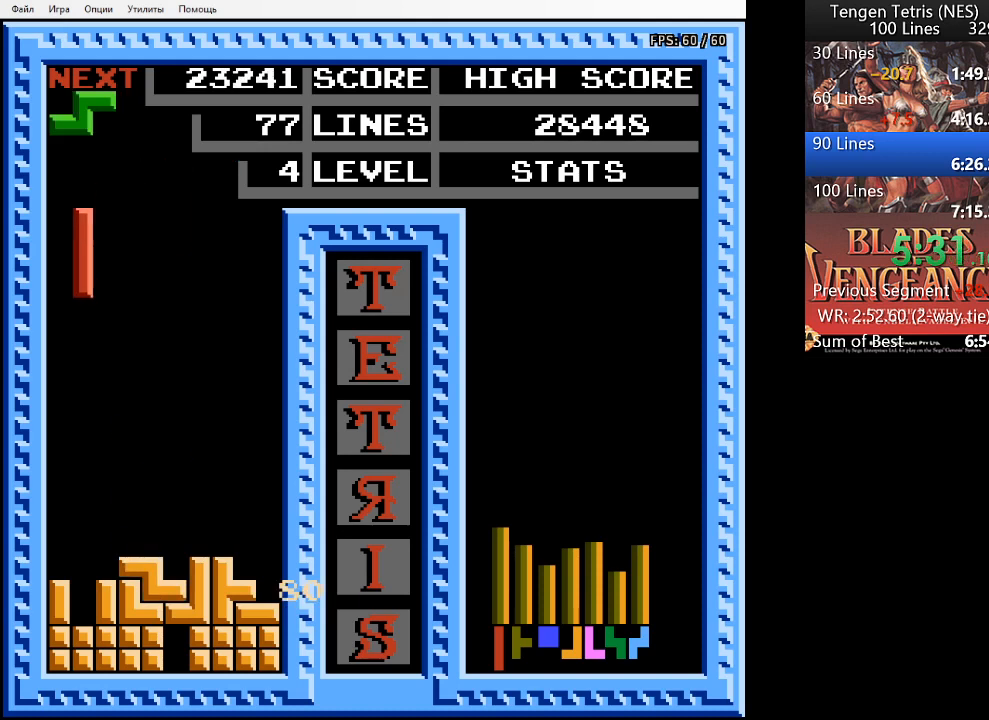
{"buttons": ["DPAD_DOWN"], "events": [[133, "DPAD_DOWN", "down"]]}
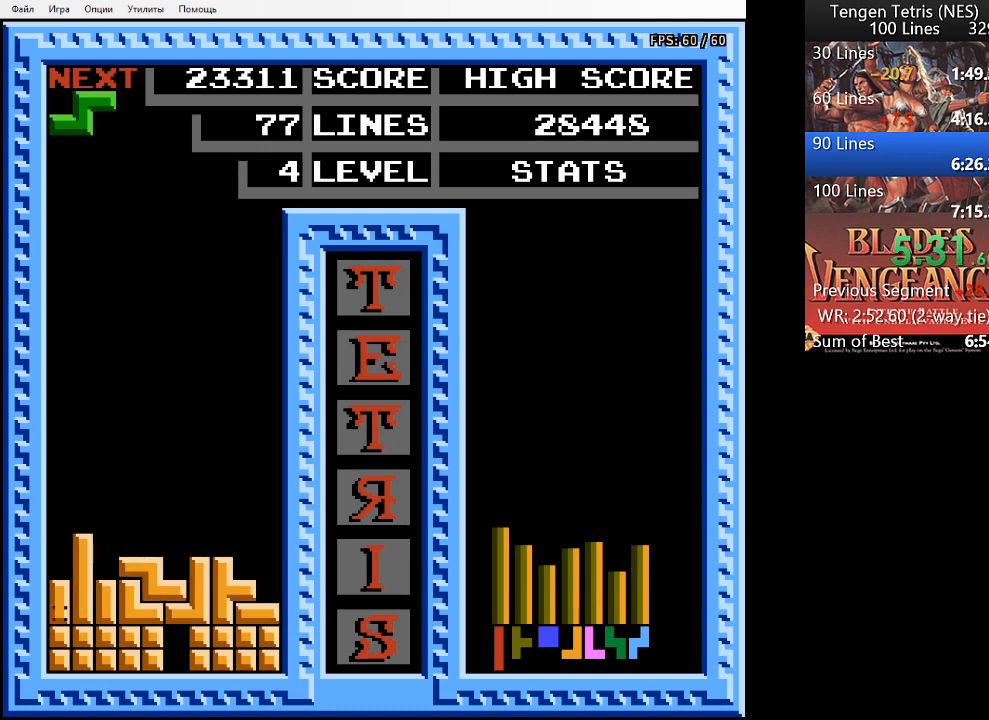
{"buttons": ["DPAD_RIGHT"], "events": [[133, "DPAD_DOWN", "up"], [267, "DPAD_RIGHT", "down"]]}
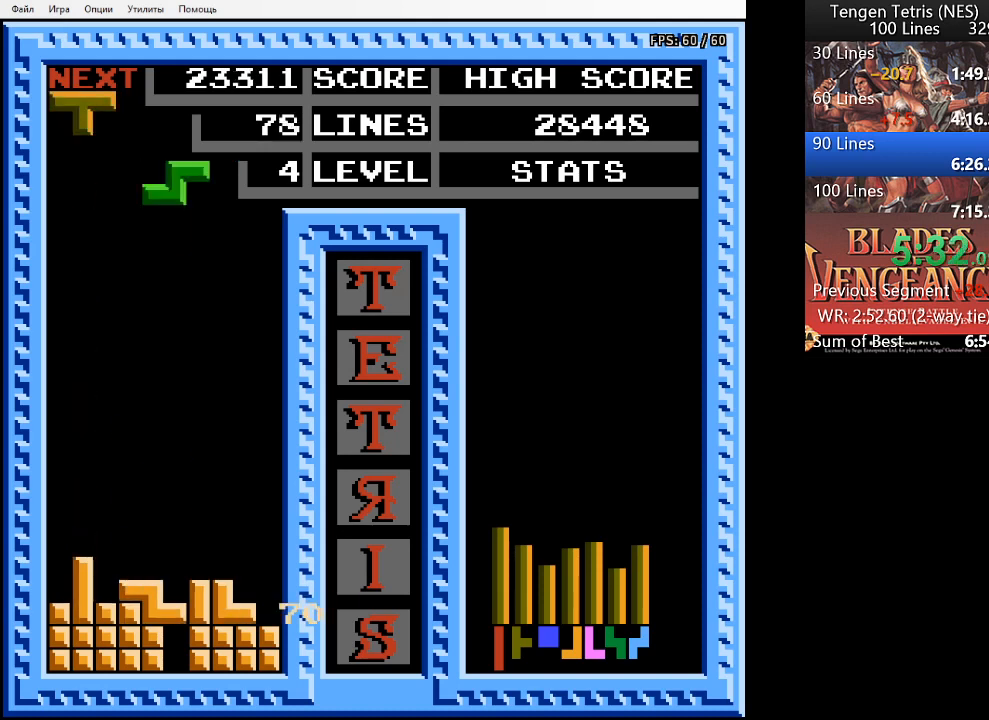
{"buttons": [], "events": [[233, "SQUARE", "down"], [367, "SQUARE", "up"], [467, "DPAD_RIGHT", "up"]]}
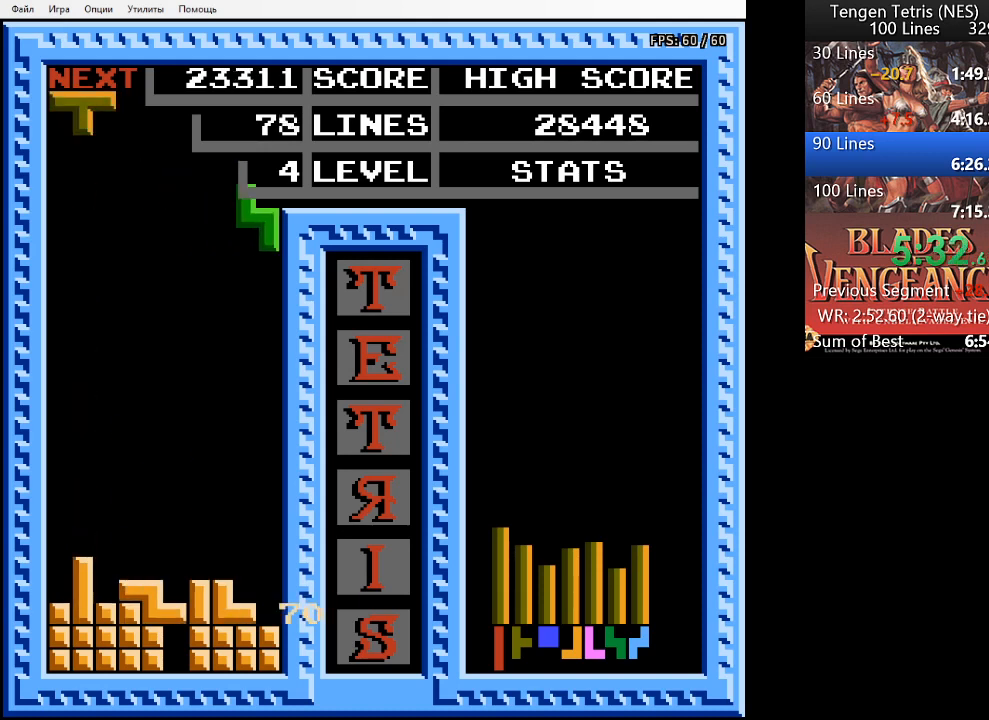
{"buttons": ["DPAD_DOWN"], "events": [[100, "DPAD_RIGHT", "down"], [300, "DPAD_RIGHT", "up"], [367, "DPAD_DOWN", "down"]]}
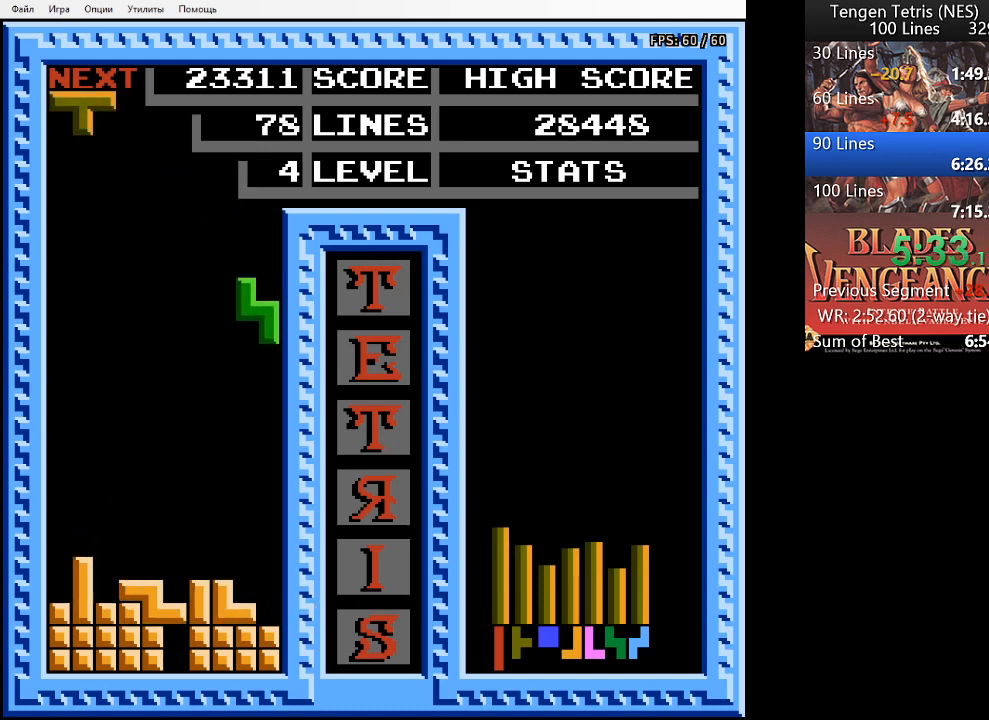
{"buttons": [], "events": [[500, "DPAD_DOWN", "up"]]}
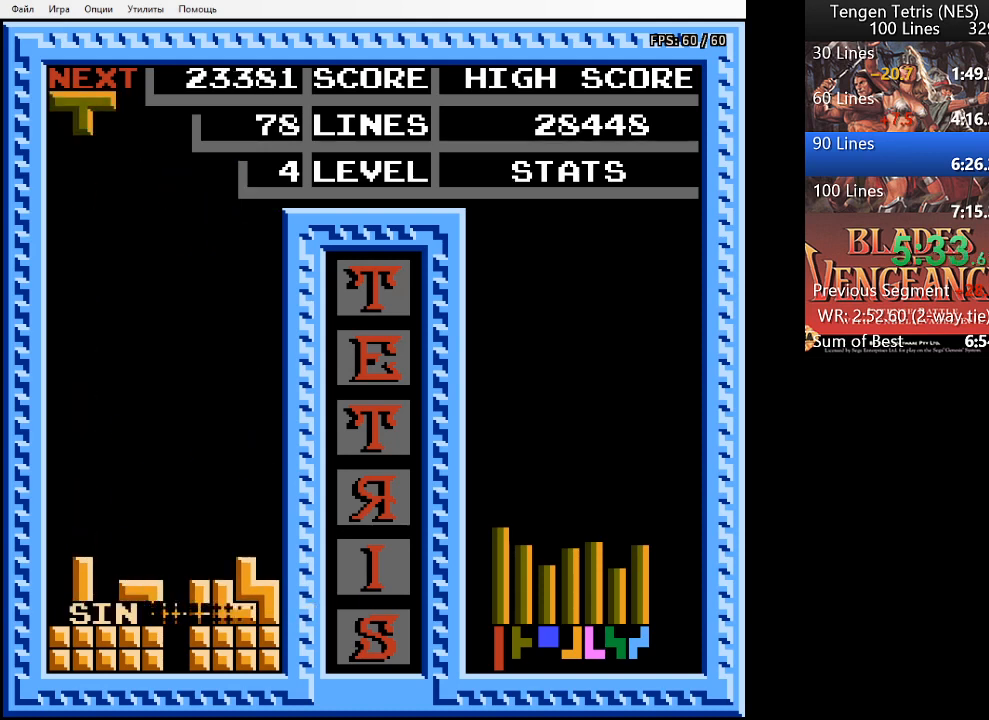
{"buttons": ["DPAD_RIGHT"], "events": [[433, "DPAD_RIGHT", "down"]]}
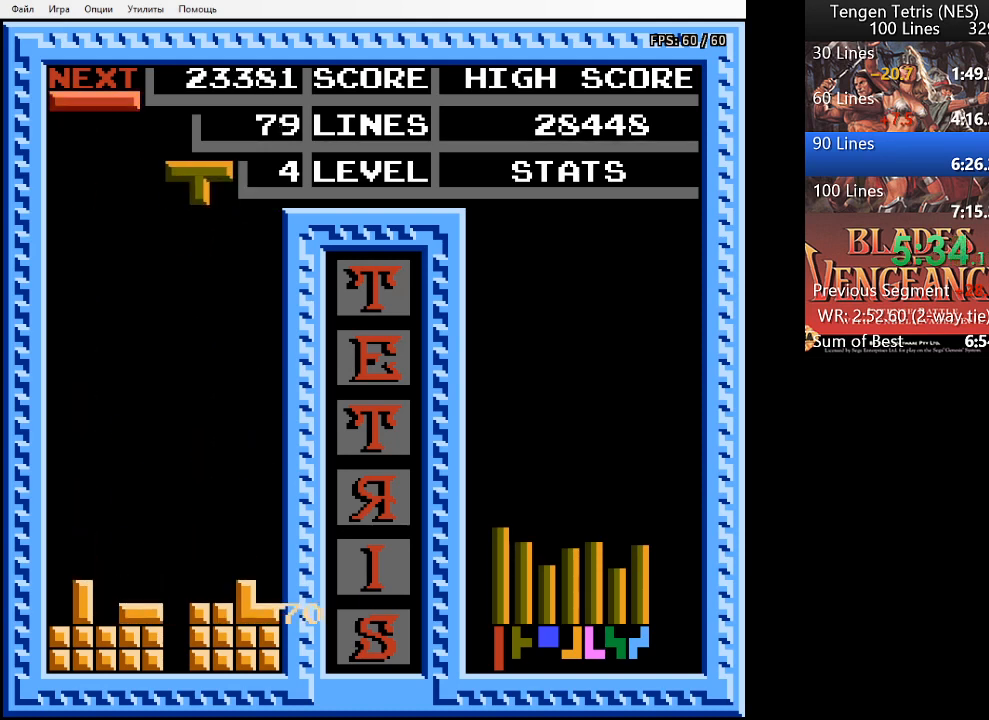
{"buttons": ["DPAD_LEFT"], "events": [[33, "DPAD_RIGHT", "up"], [233, "DPAD_LEFT", "down"], [333, "DPAD_LEFT", "up"], [400, "DPAD_LEFT", "down"]]}
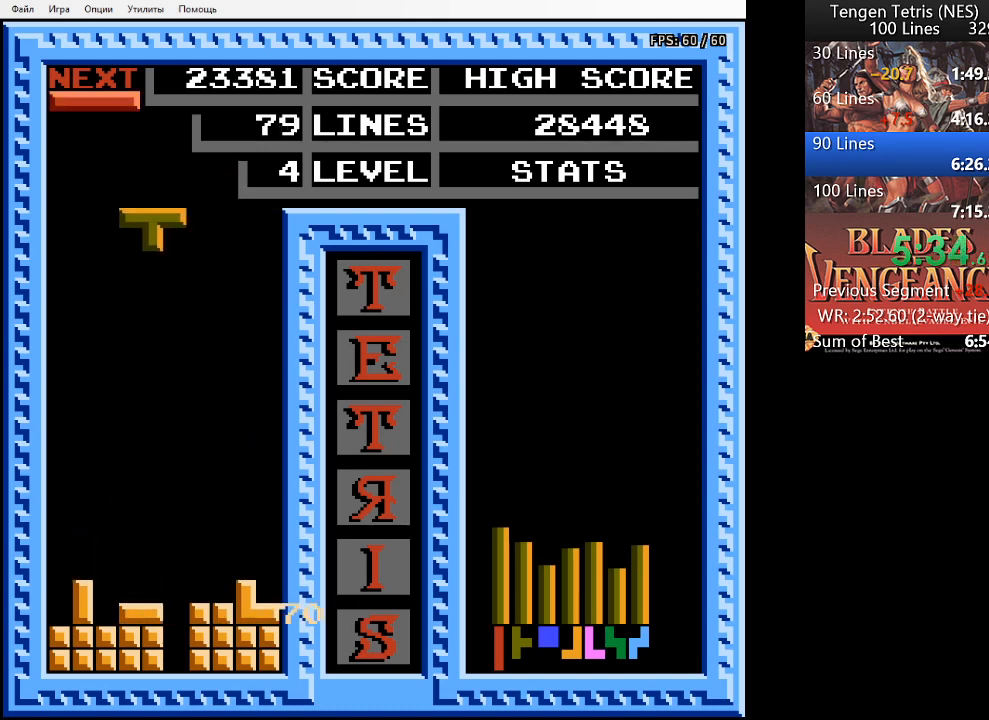
{"buttons": ["SQUARE"], "events": [[67, "DPAD_LEFT", "up"], [367, "SQUARE", "down"], [433, "SQUARE", "up"], [500, "SQUARE", "down"]]}
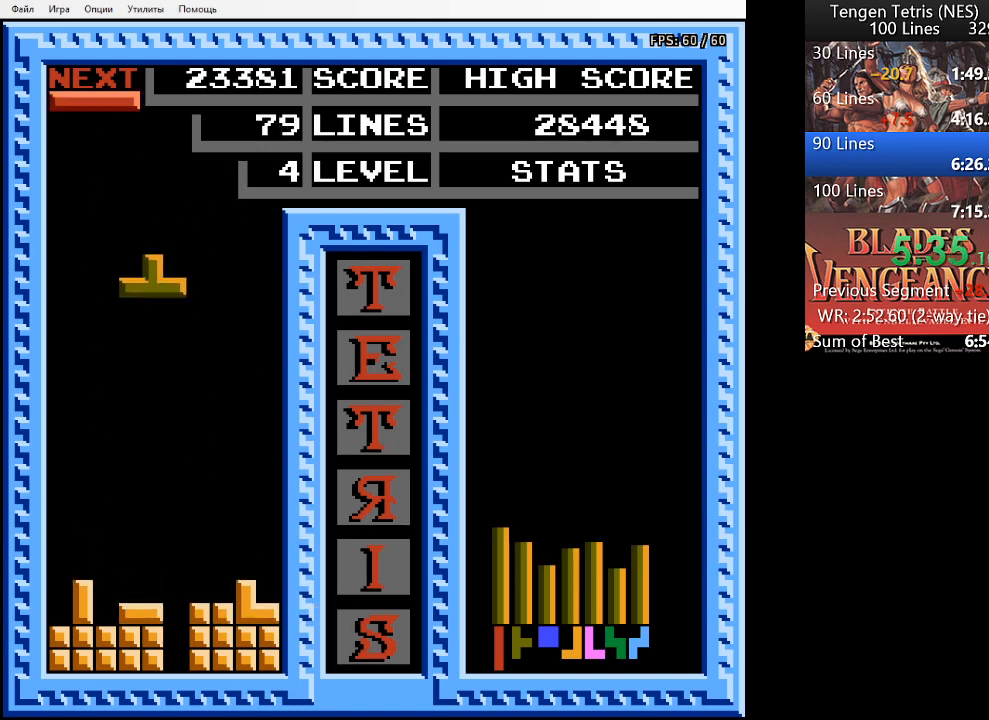
{"buttons": [], "events": [[100, "SQUARE", "up"], [200, "DPAD_LEFT", "down"], [300, "DPAD_LEFT", "up"], [333, "SQUARE", "down"], [433, "SQUARE", "up"]]}
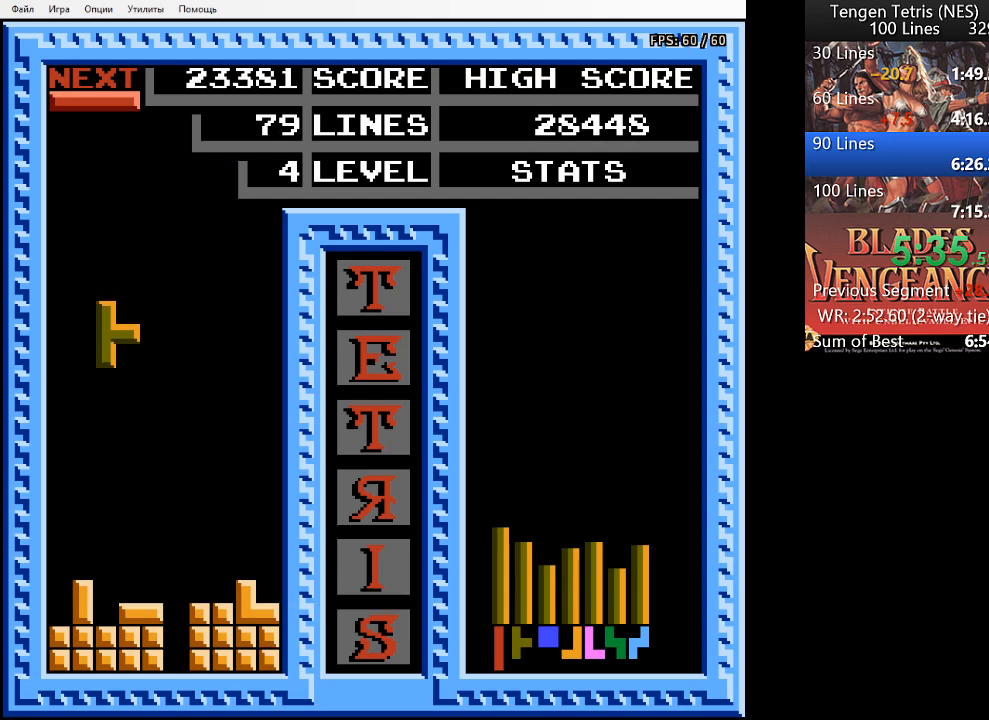
{"buttons": ["DPAD_DOWN"], "events": [[133, "DPAD_DOWN", "down"]]}